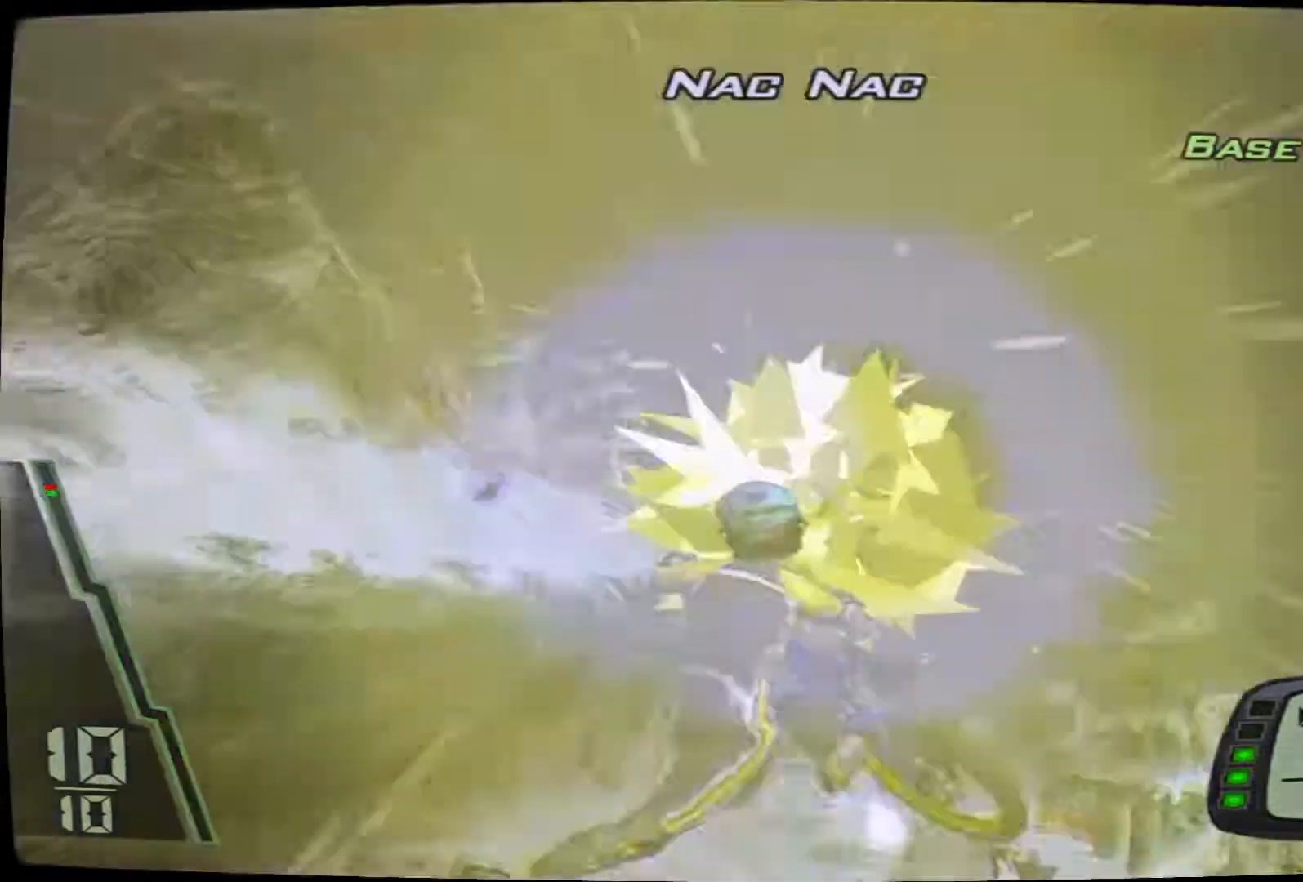
Gameplay with a controller (PlayStation layout); each line is a JSON object with the inputs held at the frame after it (dt_ms = milliseconds from this image to that frame). "events" lists button and stick changes between this image and that frame as [ms after this image, input, new state], when the widget could be followed in between. Not read: L3 R3.
{"dt_ms": 1000, "buttons": [], "left_stick": "center", "right_stick": "center"}
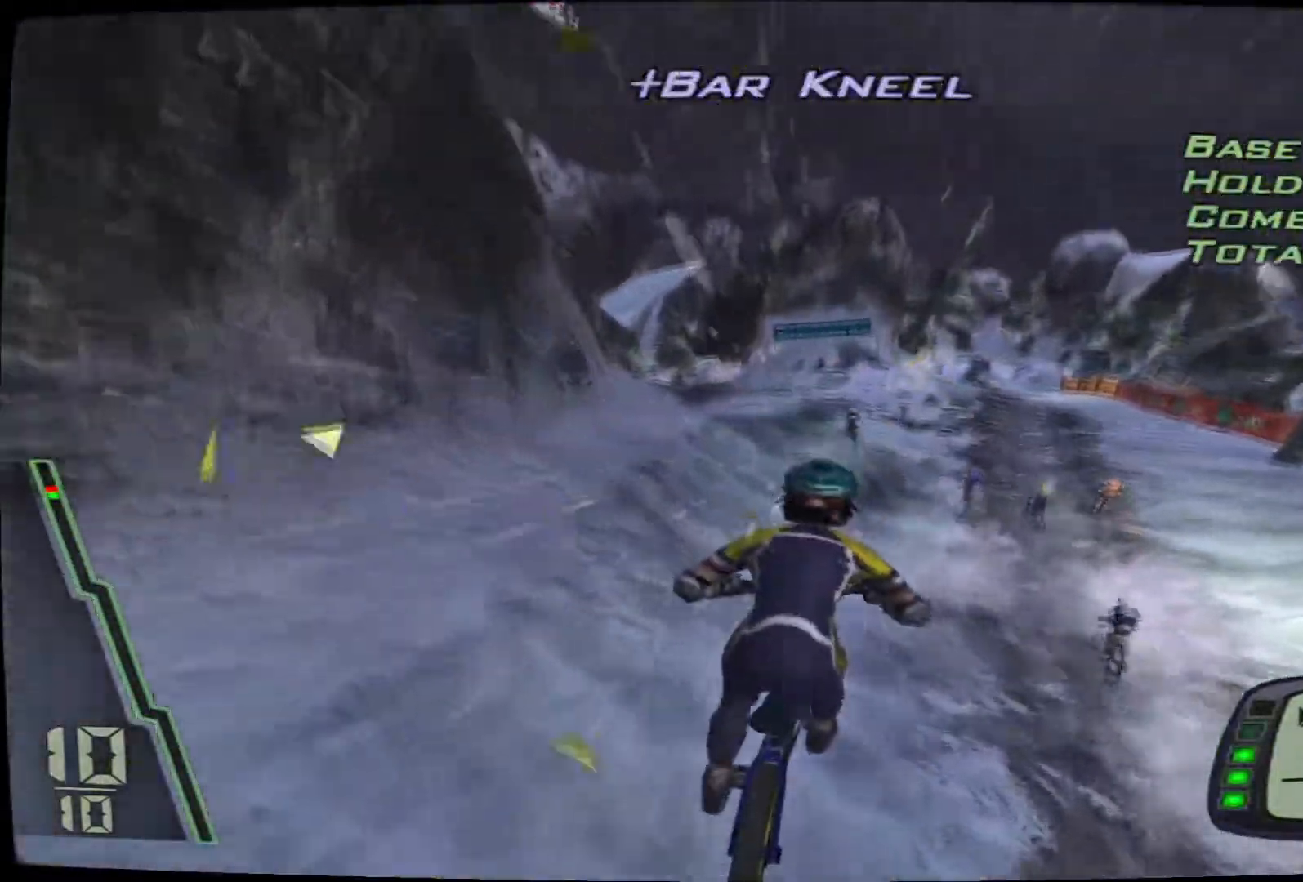
{"dt_ms": 500, "buttons": ["CROSS"], "left_stick": "left", "right_stick": "center", "events": [[33, "CROSS", "down"], [133, "CROSS", "up"], [217, "CROSS", "down"], [317, "CROSS", "up"], [317, "left_stick", "up-right"], [400, "CROSS", "down"], [433, "left_stick", "center"], [483, "left_stick", "left"]]}
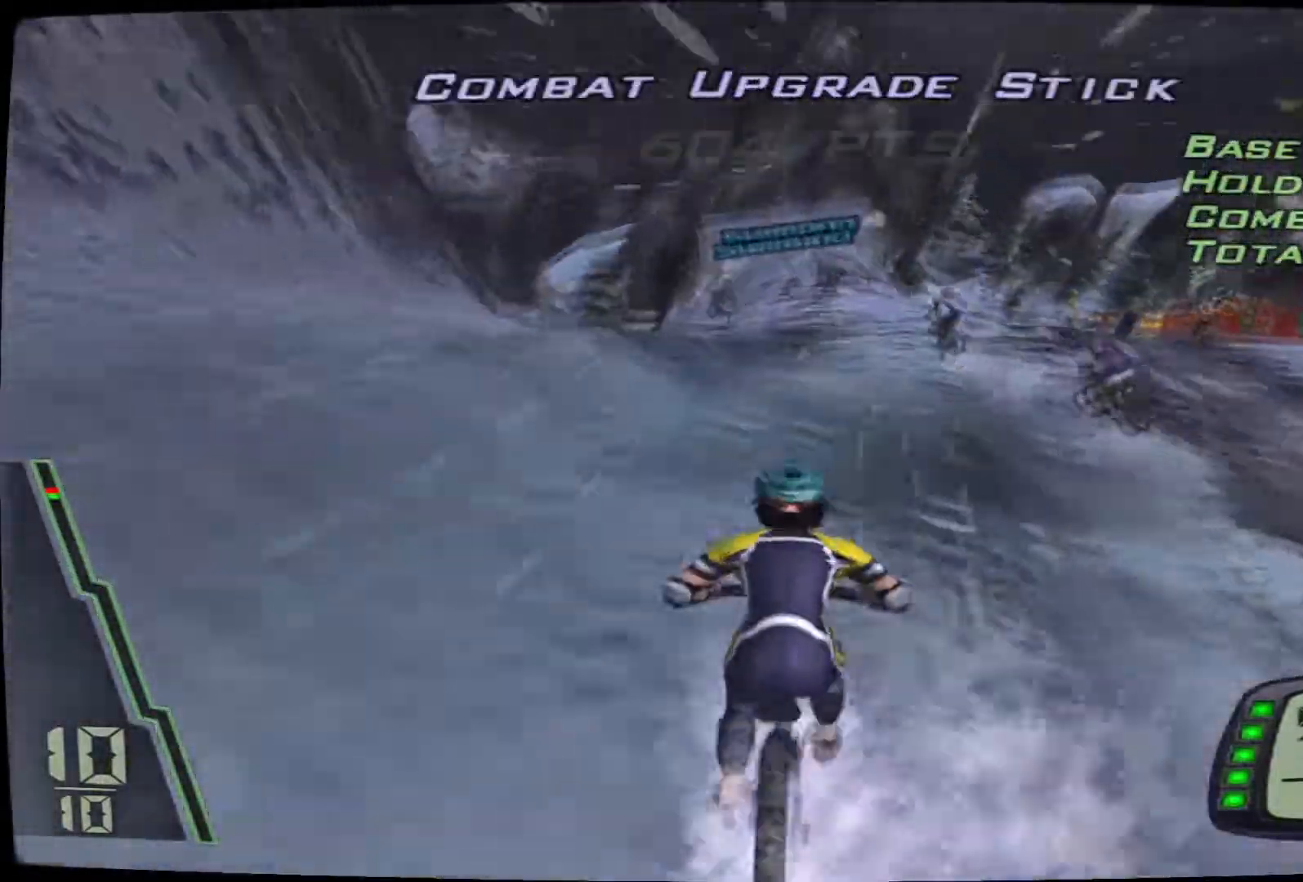
{"dt_ms": 500, "buttons": ["CROSS"], "left_stick": "right", "right_stick": "center", "events": [[217, "left_stick", "right"]]}
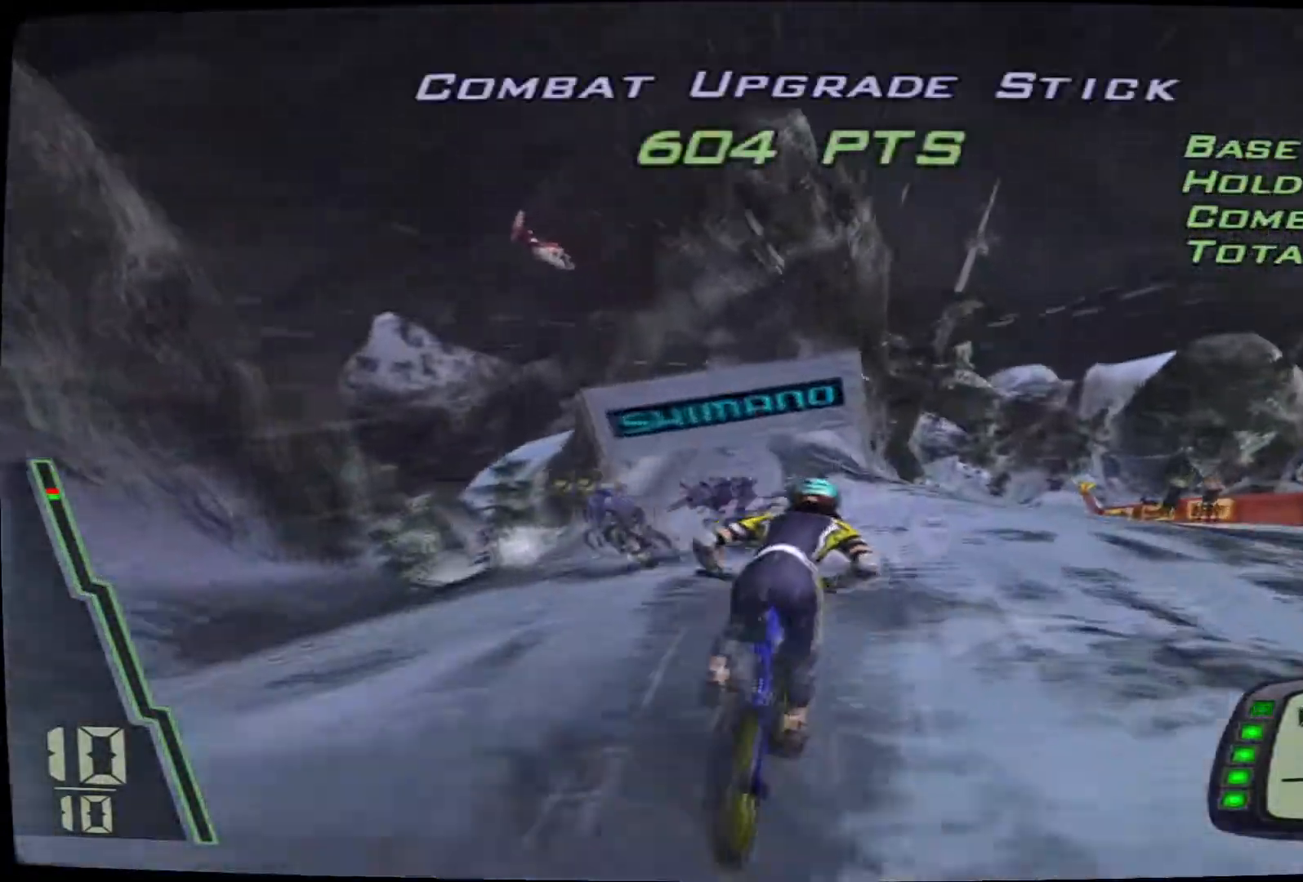
{"dt_ms": 500, "buttons": ["CROSS"], "left_stick": "left", "right_stick": "center", "events": [[300, "left_stick", "center"], [367, "left_stick", "left"]]}
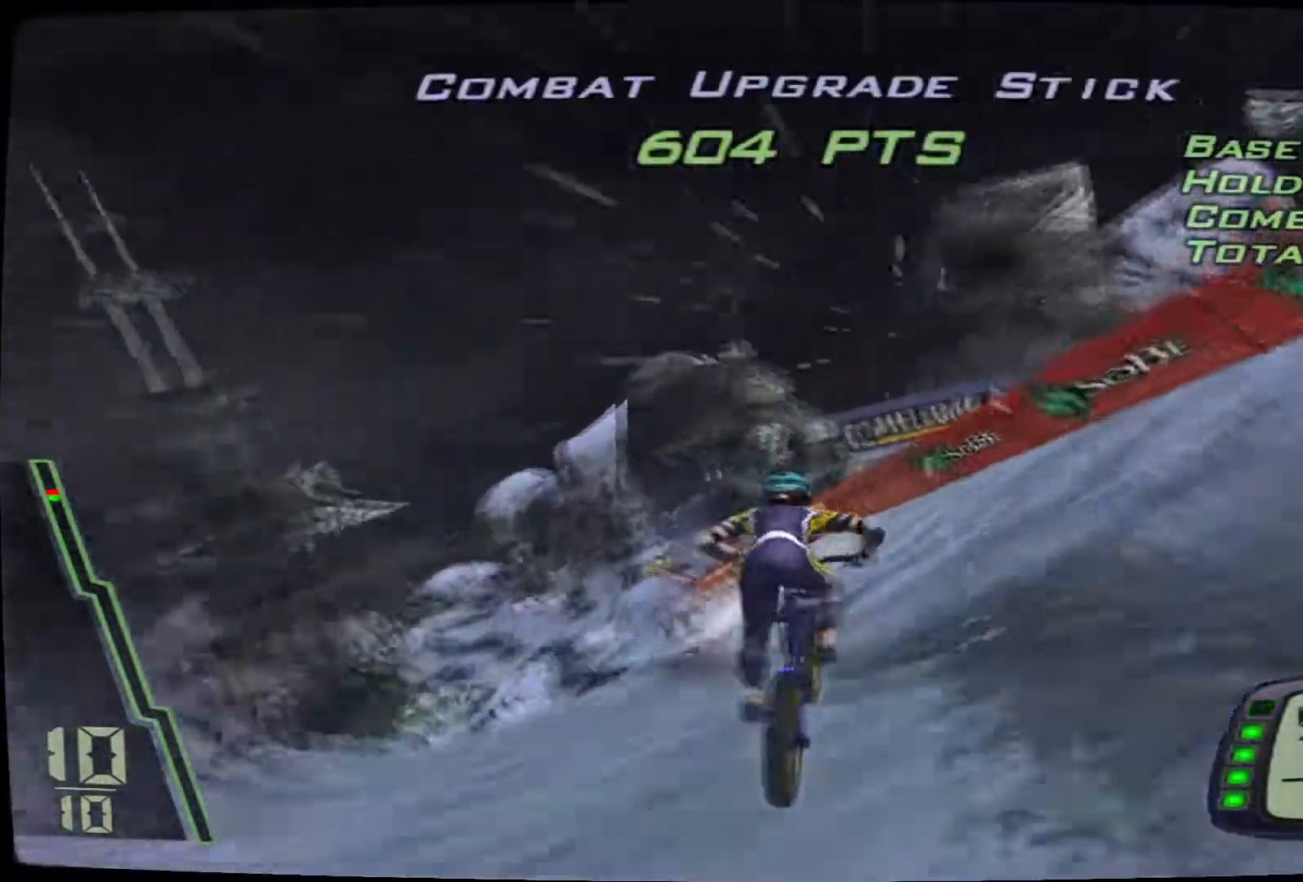
{"dt_ms": 500, "buttons": ["CROSS"], "left_stick": "left", "right_stick": "center", "events": [[167, "CROSS", "up"], [483, "CROSS", "down"]]}
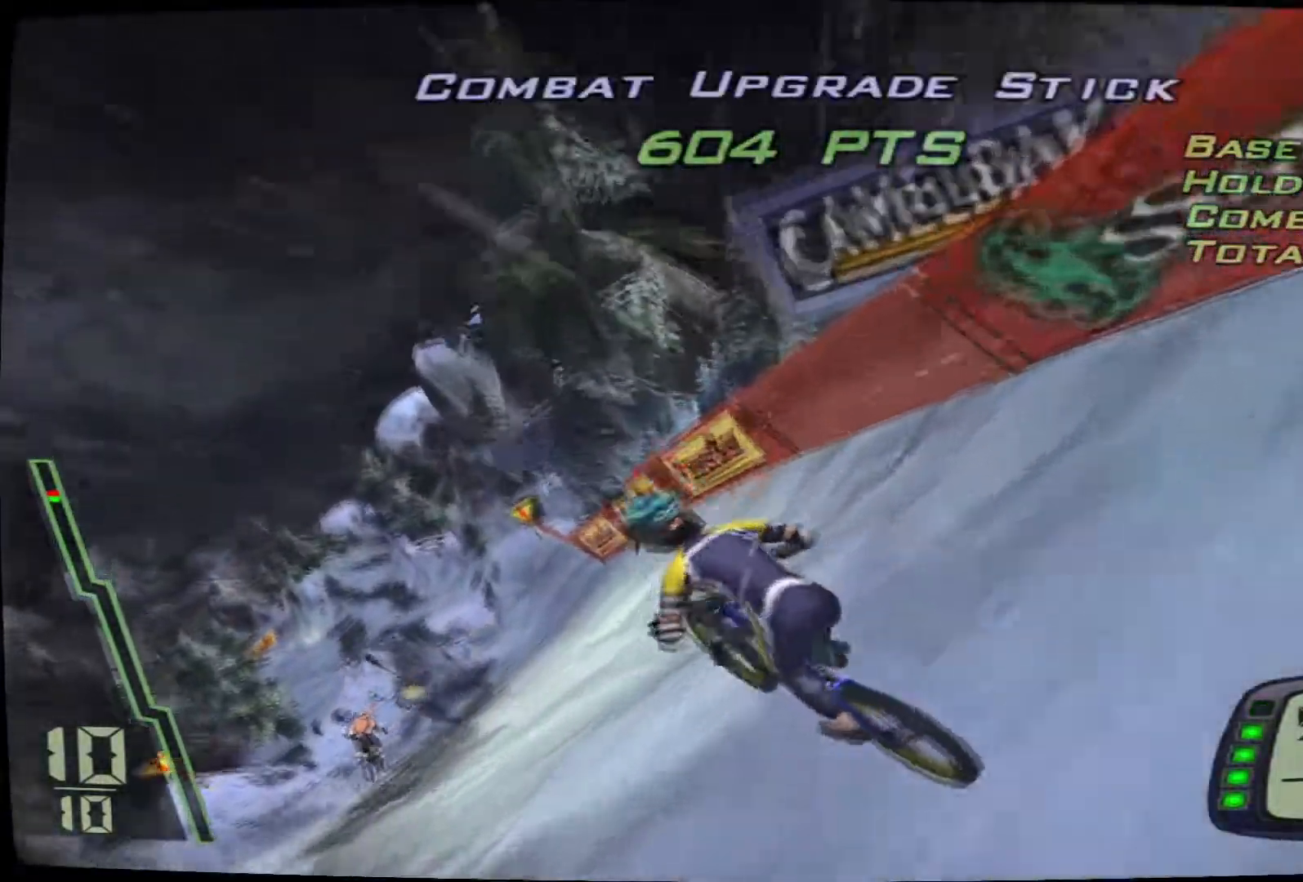
{"dt_ms": 500, "buttons": ["CROSS"], "left_stick": "right", "right_stick": "center", "events": [[50, "left_stick", "center"], [100, "CROSS", "up"], [167, "CROSS", "down"], [483, "left_stick", "right"]]}
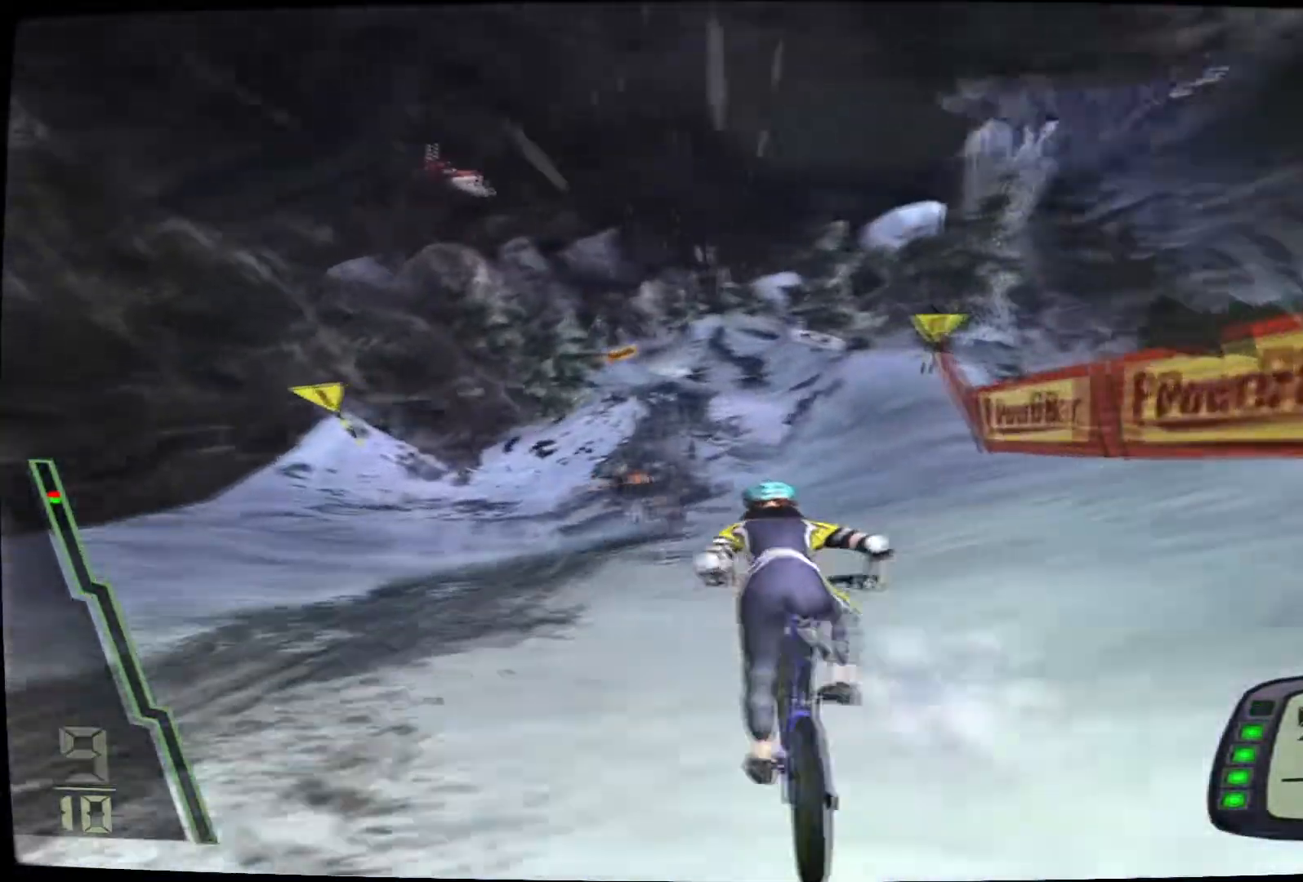
{"dt_ms": 500, "buttons": ["CROSS", "R2"], "left_stick": "up-left", "right_stick": "center", "events": [[150, "left_stick", "left"], [267, "left_stick", "up-left"], [300, "R2", "down"]]}
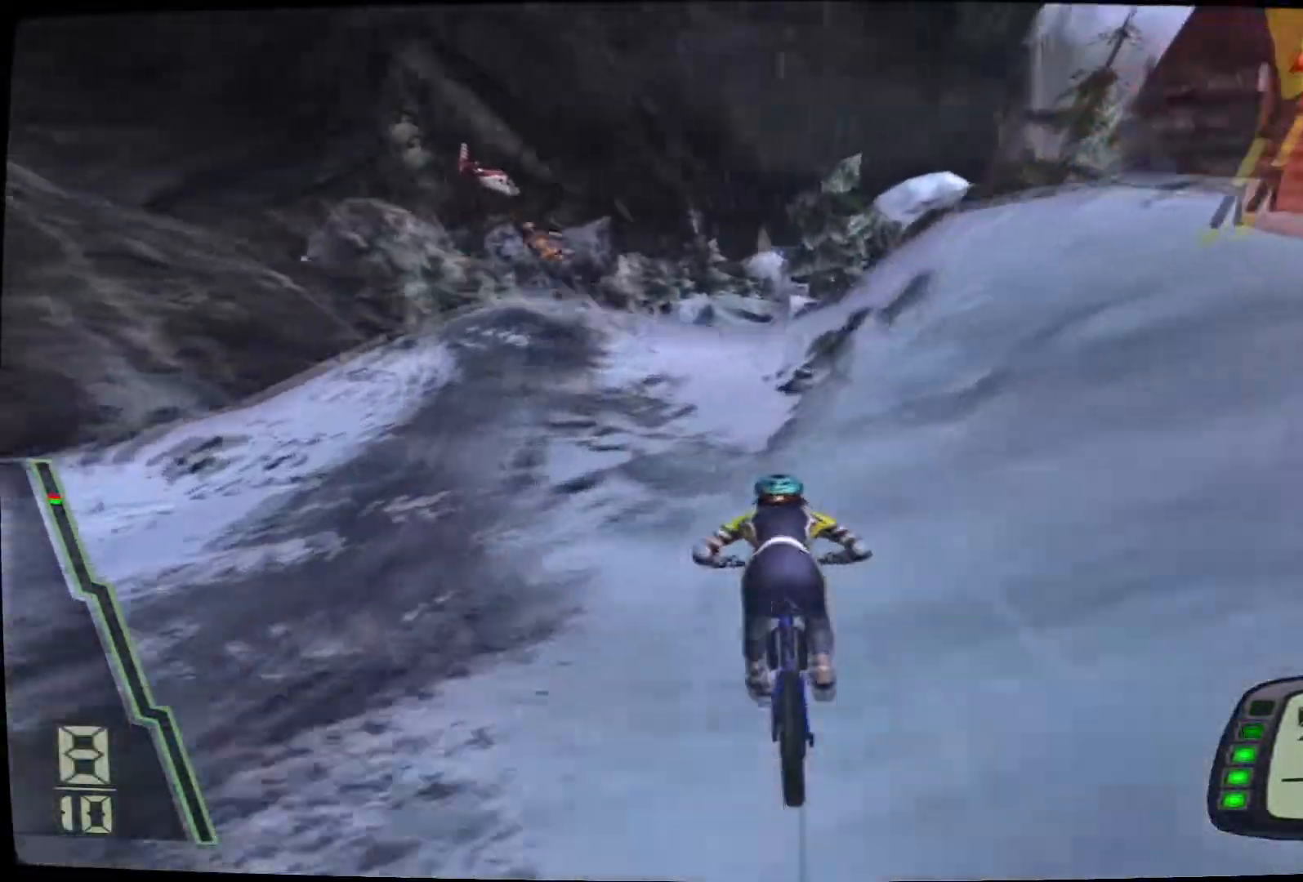
{"dt_ms": 500, "buttons": ["TRIANGLE", "L2", "R2"], "left_stick": "down", "right_stick": "center", "events": [[33, "left_stick", "center"], [83, "left_stick", "down"], [100, "CROSS", "up"], [100, "L2", "down"], [183, "R2", "up"], [317, "R2", "down"], [333, "TRIANGLE", "down"]]}
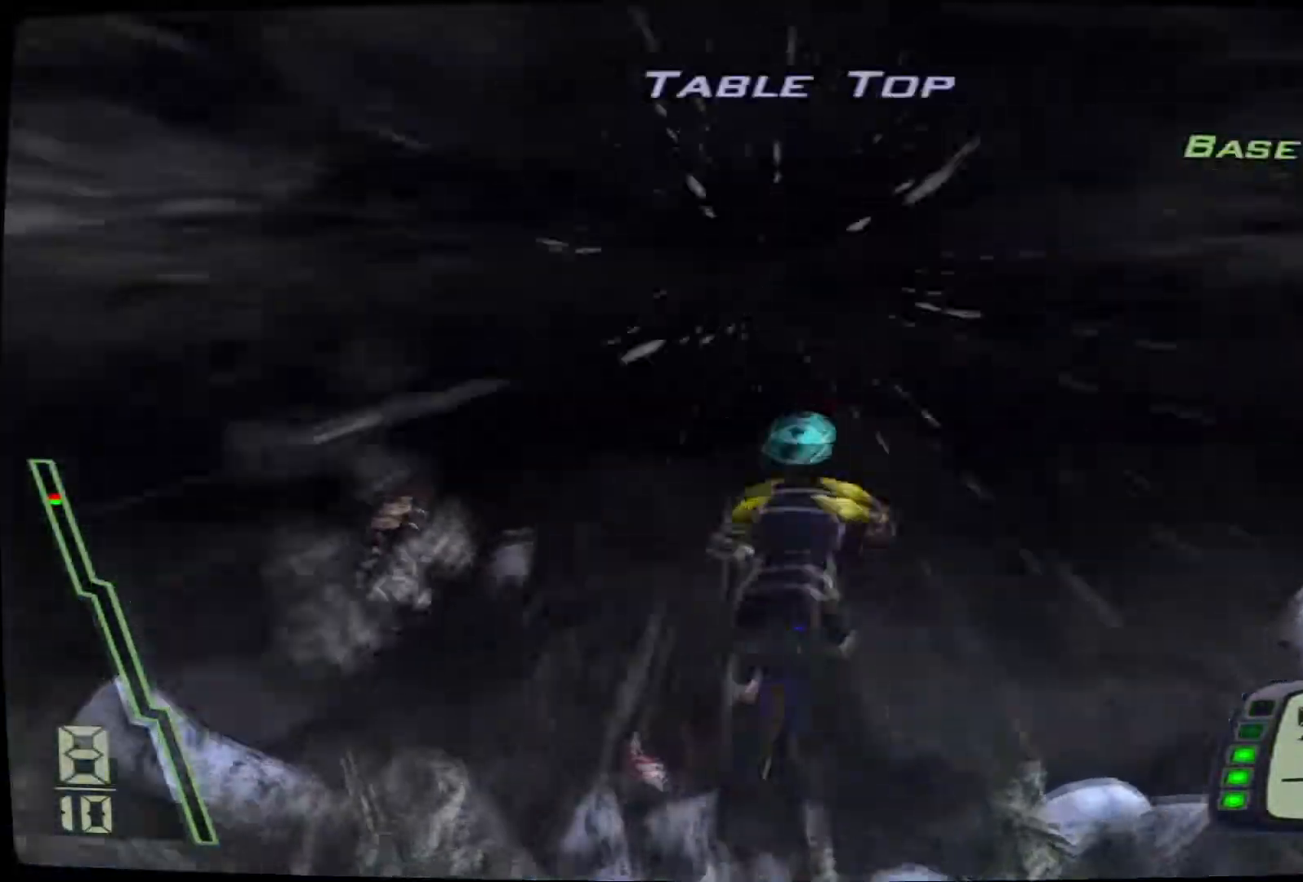
{"dt_ms": 500, "buttons": ["TRIANGLE", "L1", "L2", "R1"], "left_stick": "down", "right_stick": "center", "events": [[83, "L2", "up"], [283, "L1", "down"], [300, "L2", "down"], [333, "R1", "down"], [367, "R2", "up"]]}
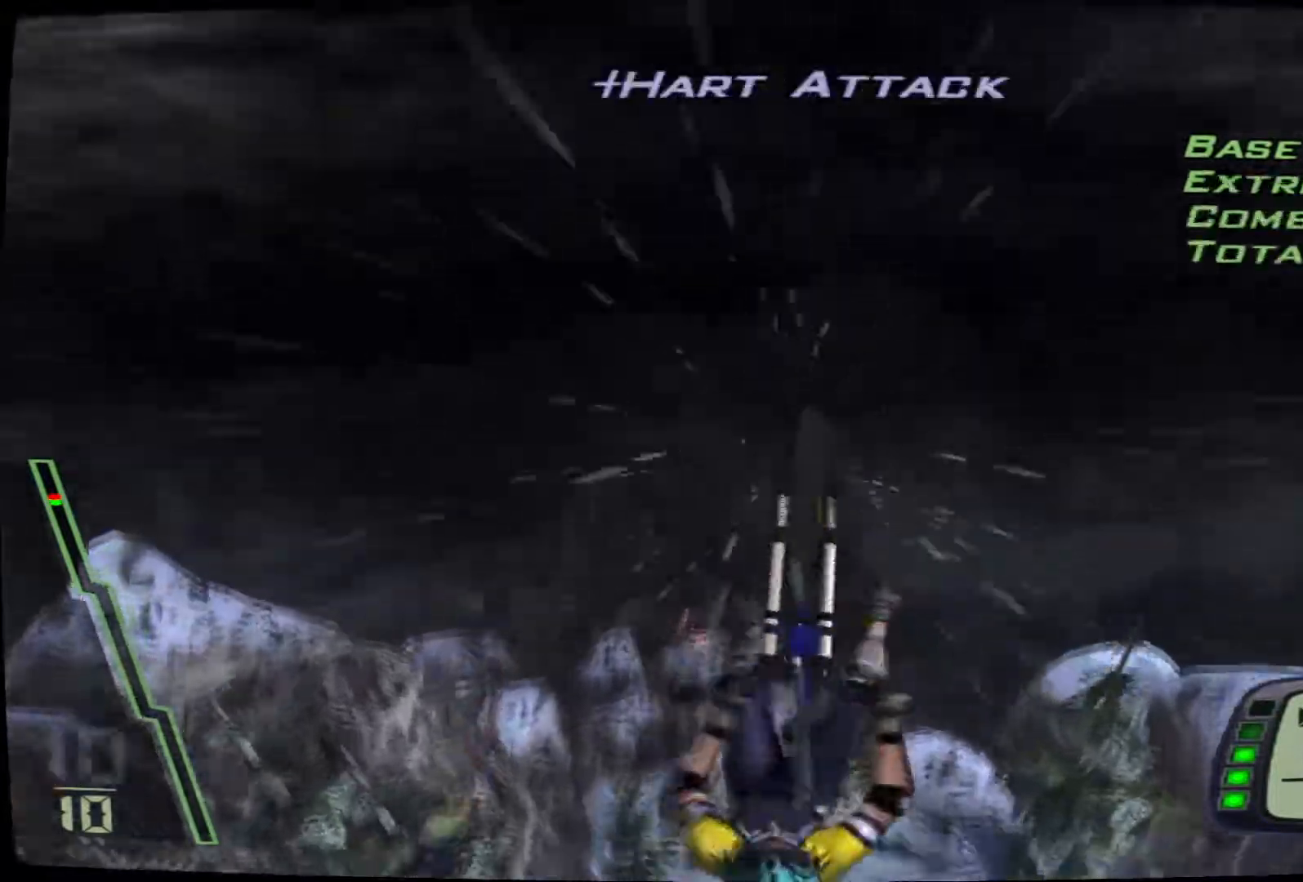
{"dt_ms": 500, "buttons": ["TRIANGLE", "L2", "R2"], "left_stick": "down", "right_stick": "center", "events": [[17, "L2", "up"], [17, "R1", "up"], [17, "R2", "down"], [167, "L1", "up"], [317, "L2", "down"]]}
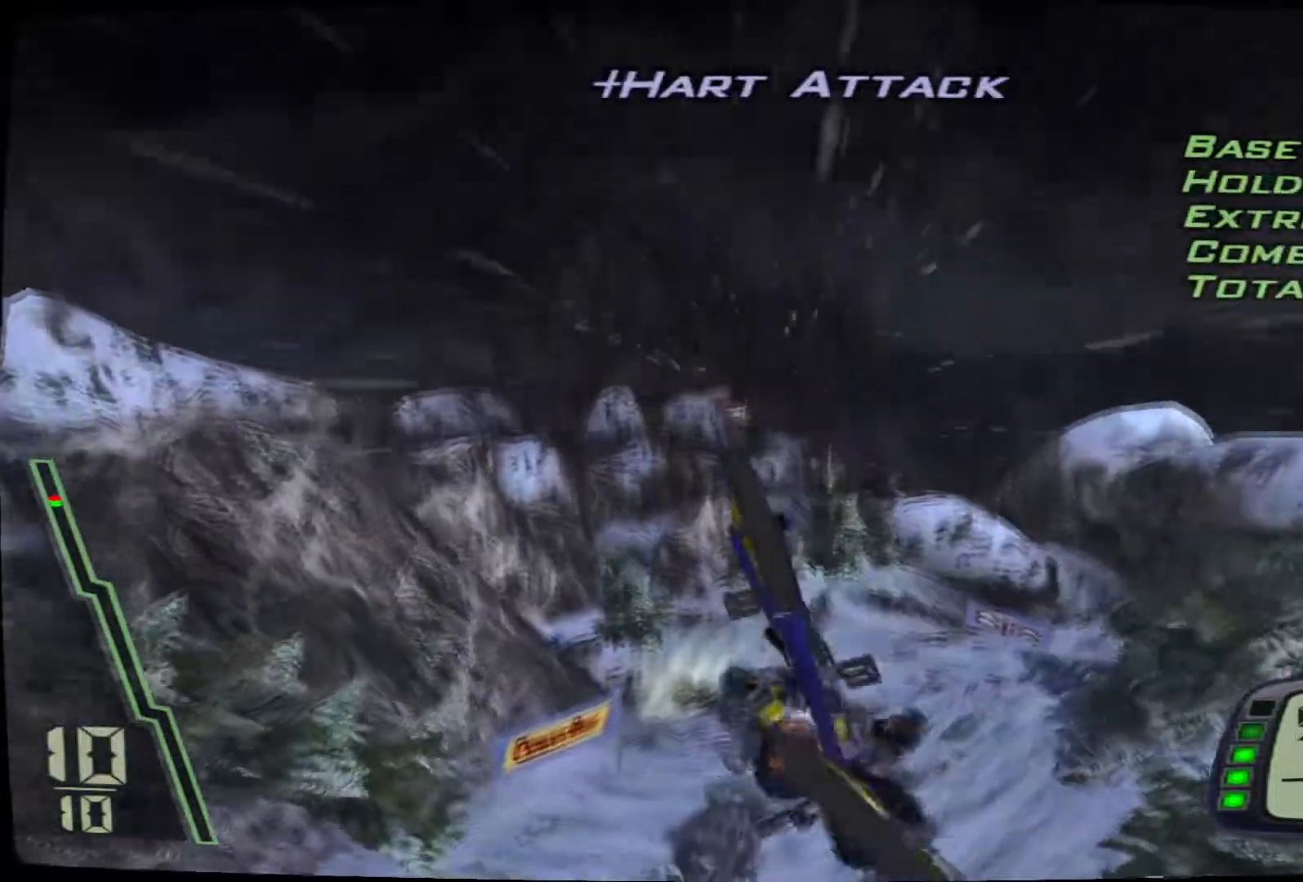
{"dt_ms": 500, "buttons": ["TRIANGLE", "L2", "R2"], "left_stick": "down", "right_stick": "center", "events": []}
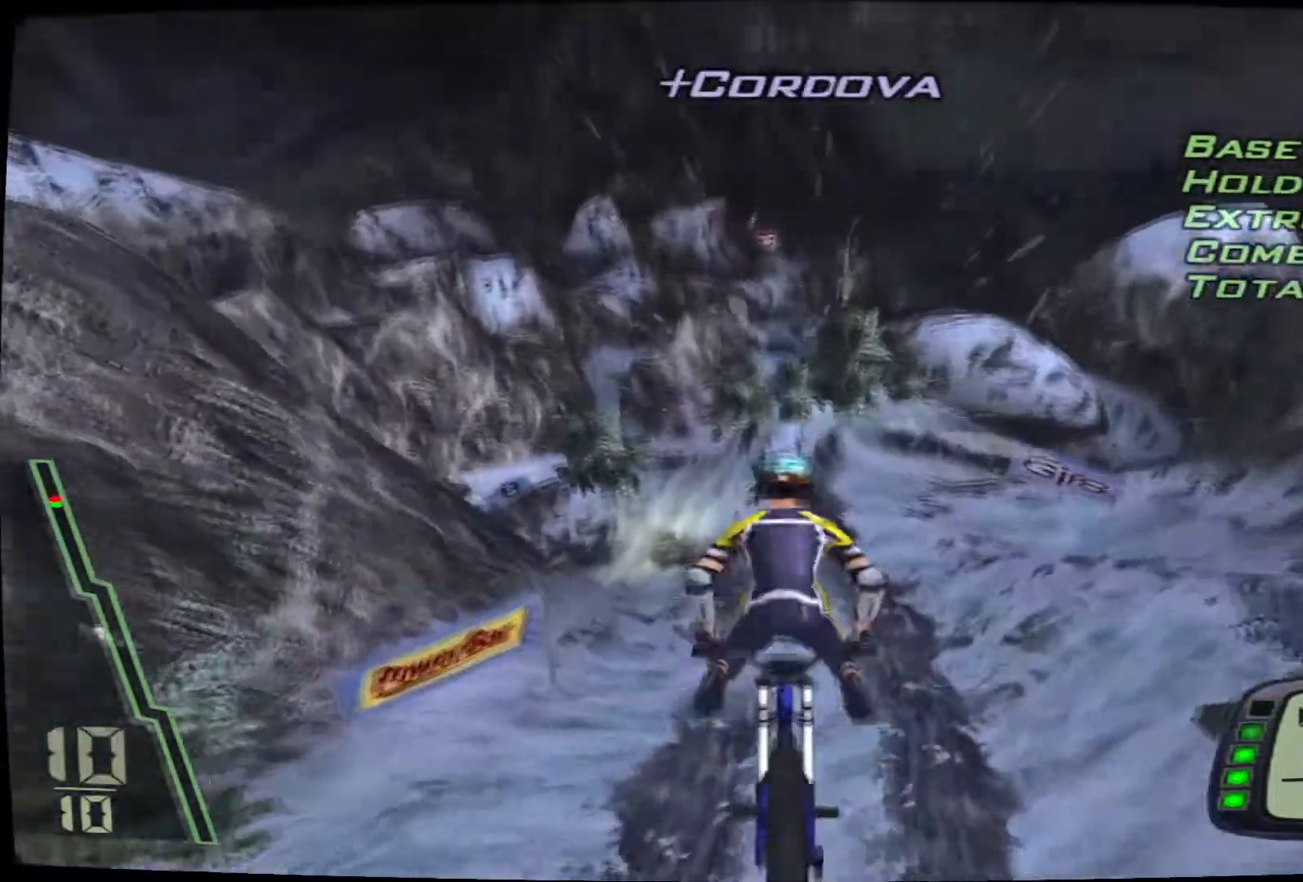
{"dt_ms": 500, "buttons": [], "left_stick": "center", "right_stick": "center", "events": [[67, "L2", "up"], [117, "TRIANGLE", "up"], [183, "R2", "up"], [283, "left_stick", "left"], [483, "left_stick", "center"]]}